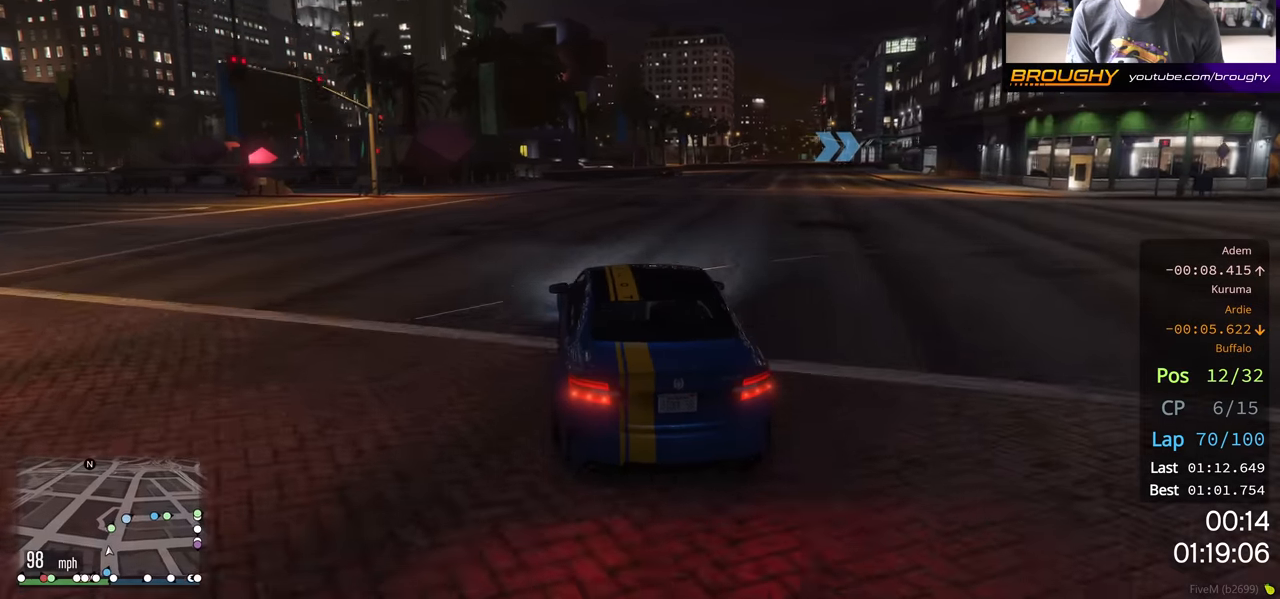
Gameplay with a controller (Xbox layout); each line is a JSON object with the inputs held at the frame after it. "events" lists button and stick changes between this image and that frame as [ms after this image, input, new state], when the widget could be followed in between.
{"buttons": ["R2"], "left_stick": "right", "right_stick": "center", "events": [[233, "left_stick", "right"]]}
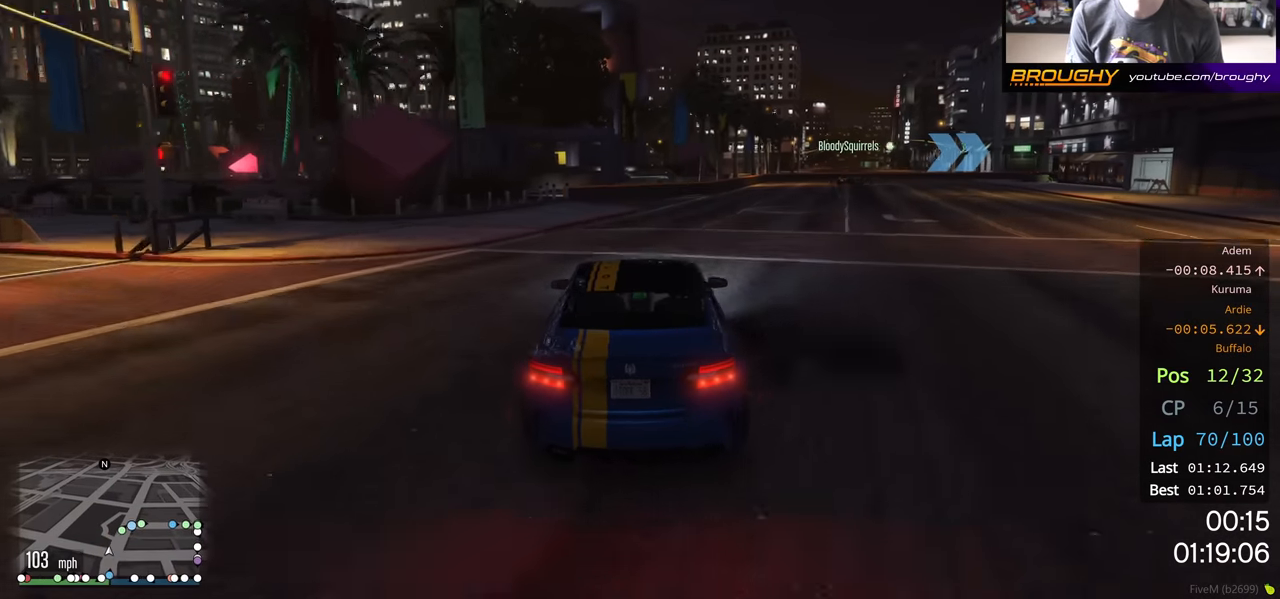
{"buttons": ["R2"], "left_stick": "right", "right_stick": "center", "events": [[183, "R2", "up"], [483, "R2", "down"]]}
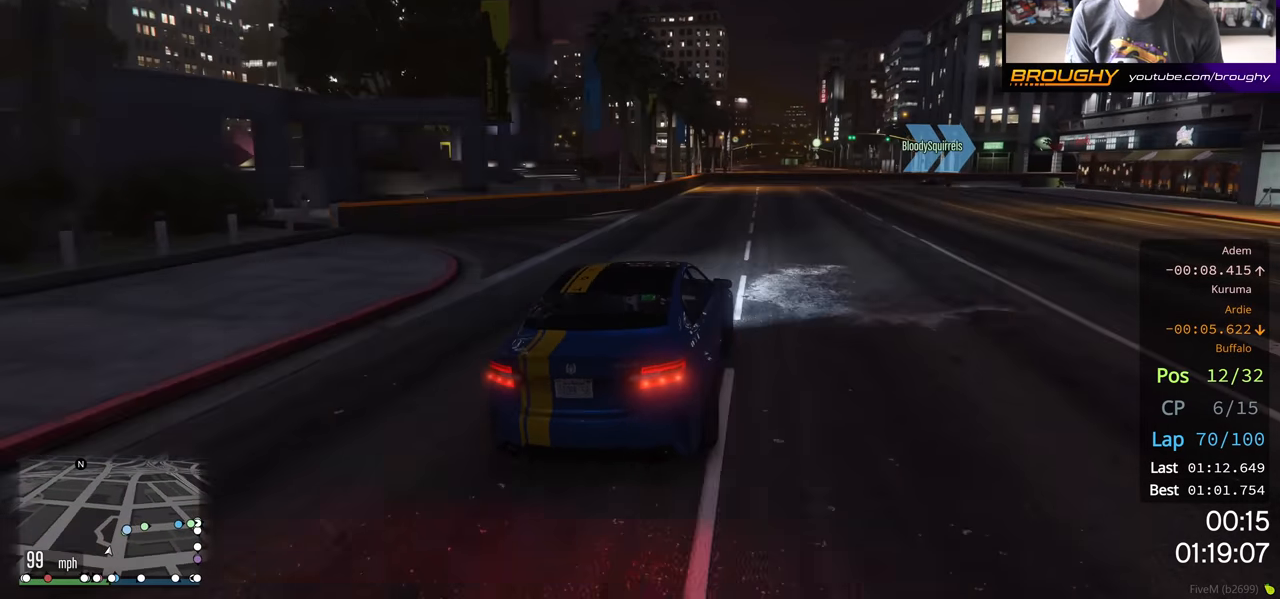
{"buttons": ["R2"], "left_stick": "right", "right_stick": "center", "events": [[167, "left_stick", "center"], [283, "left_stick", "right"]]}
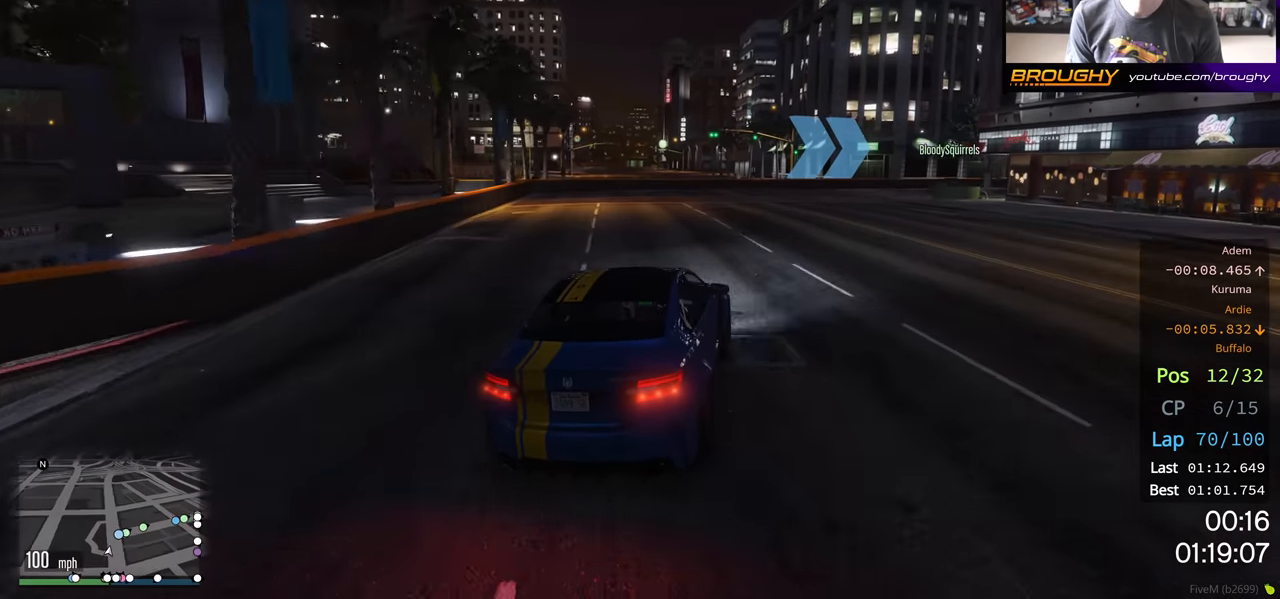
{"buttons": ["R2"], "left_stick": "right", "right_stick": "center", "events": [[283, "R2", "up"], [467, "R2", "down"]]}
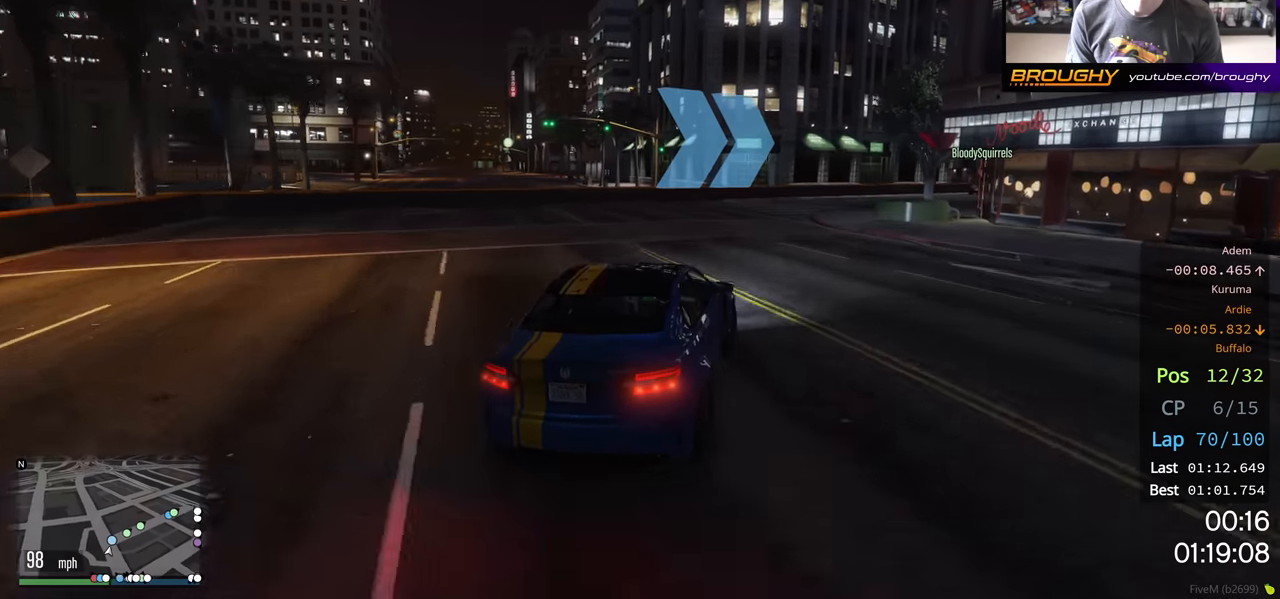
{"buttons": ["R2"], "left_stick": "right", "right_stick": "center", "events": []}
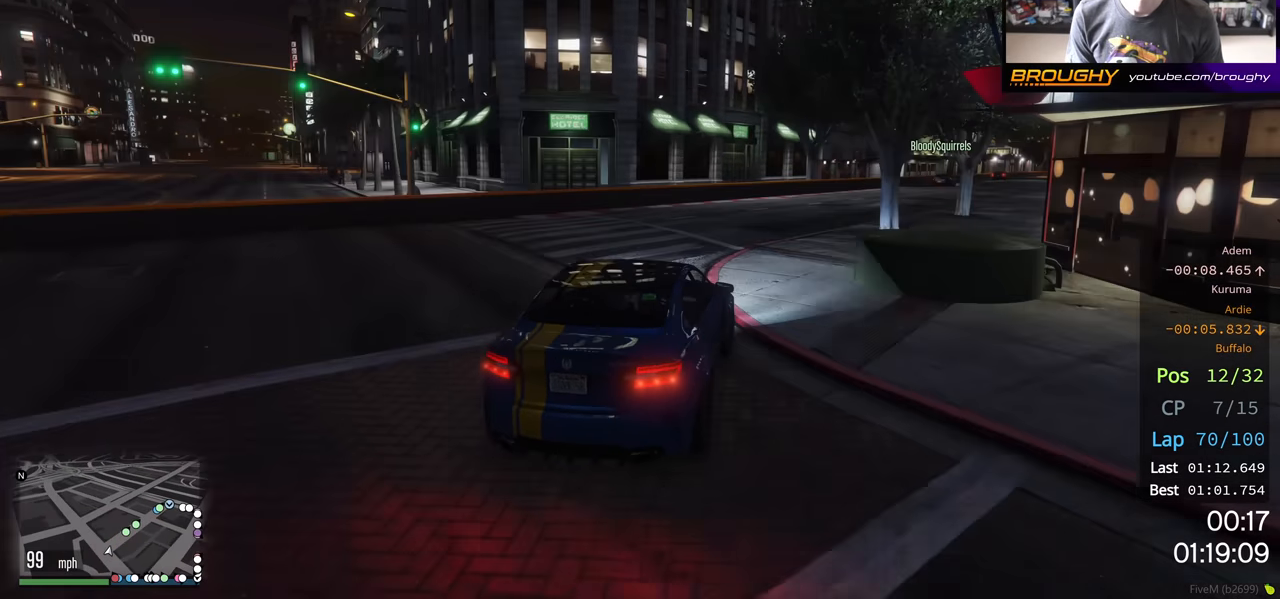
{"buttons": ["R2"], "left_stick": "right", "right_stick": "center", "events": []}
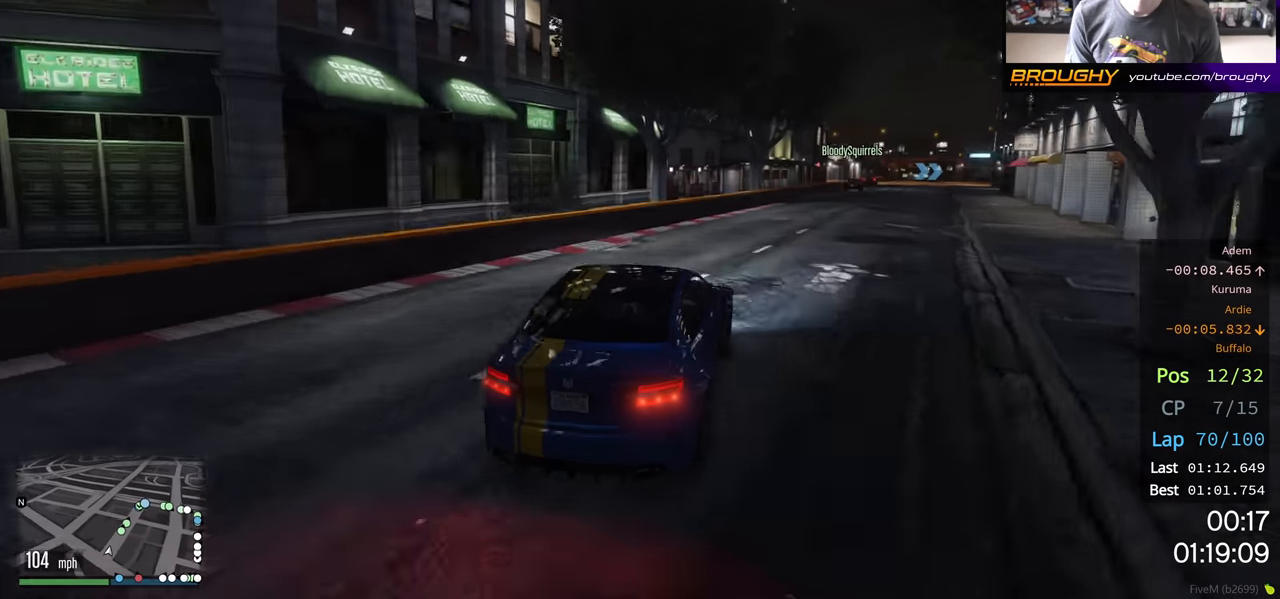
{"buttons": ["R2"], "left_stick": "center", "right_stick": "center", "events": [[483, "left_stick", "center"]]}
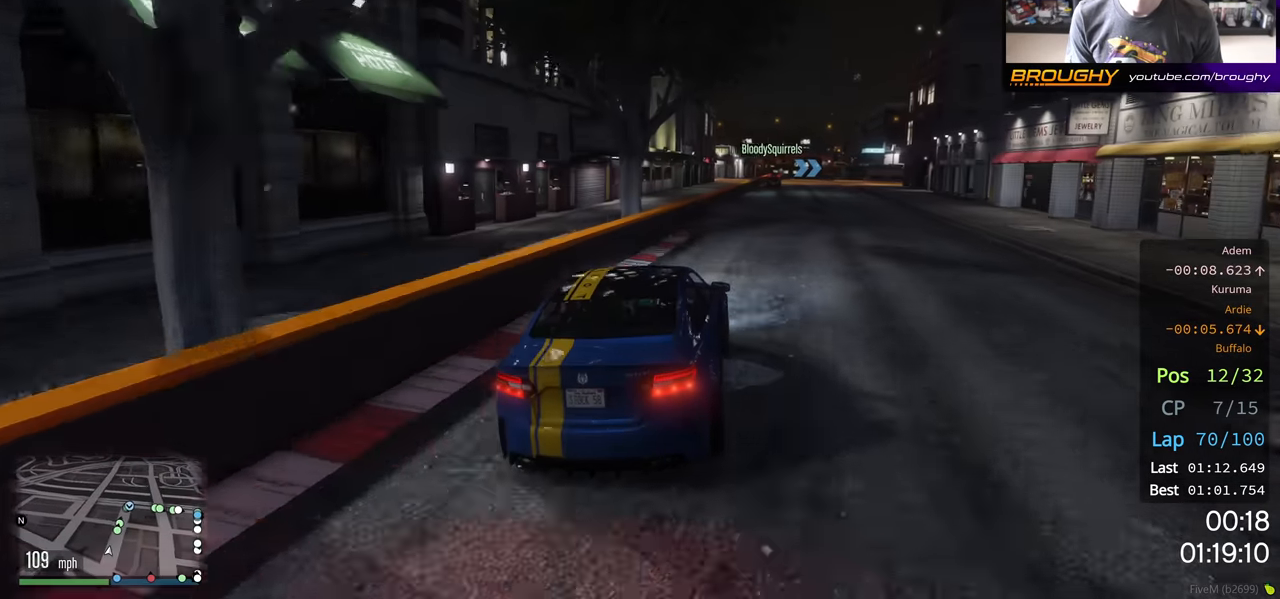
{"buttons": ["R2"], "left_stick": "center", "right_stick": "center", "events": []}
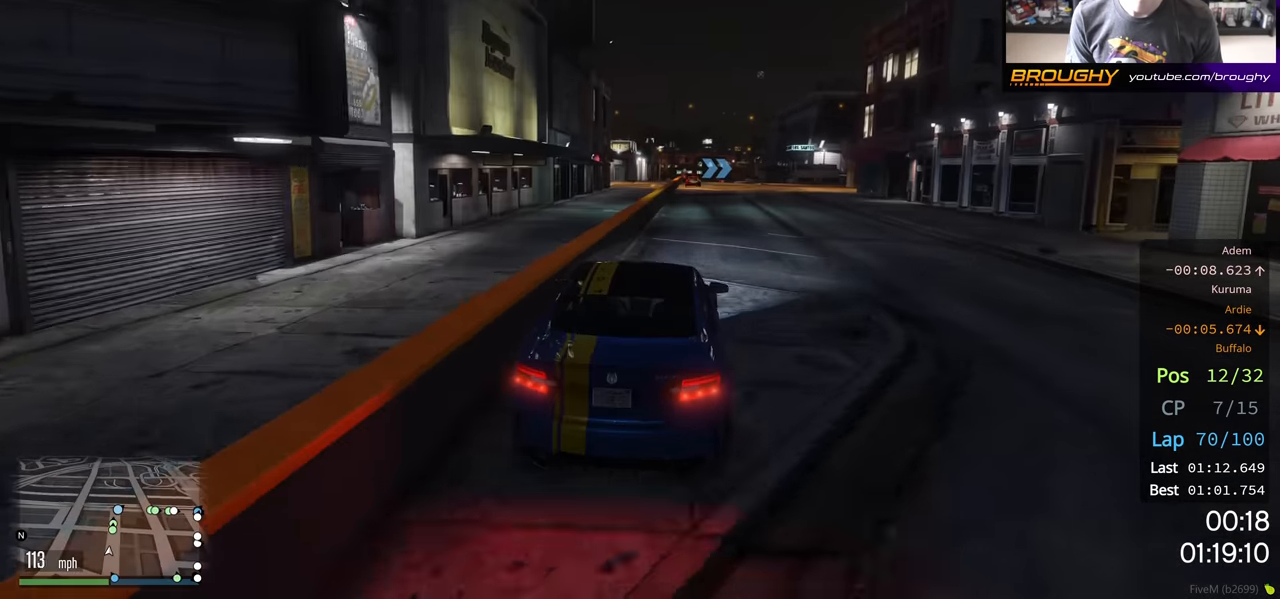
{"buttons": ["R2"], "left_stick": "center", "right_stick": "center", "events": [[50, "left_stick", "right"], [233, "left_stick", "center"]]}
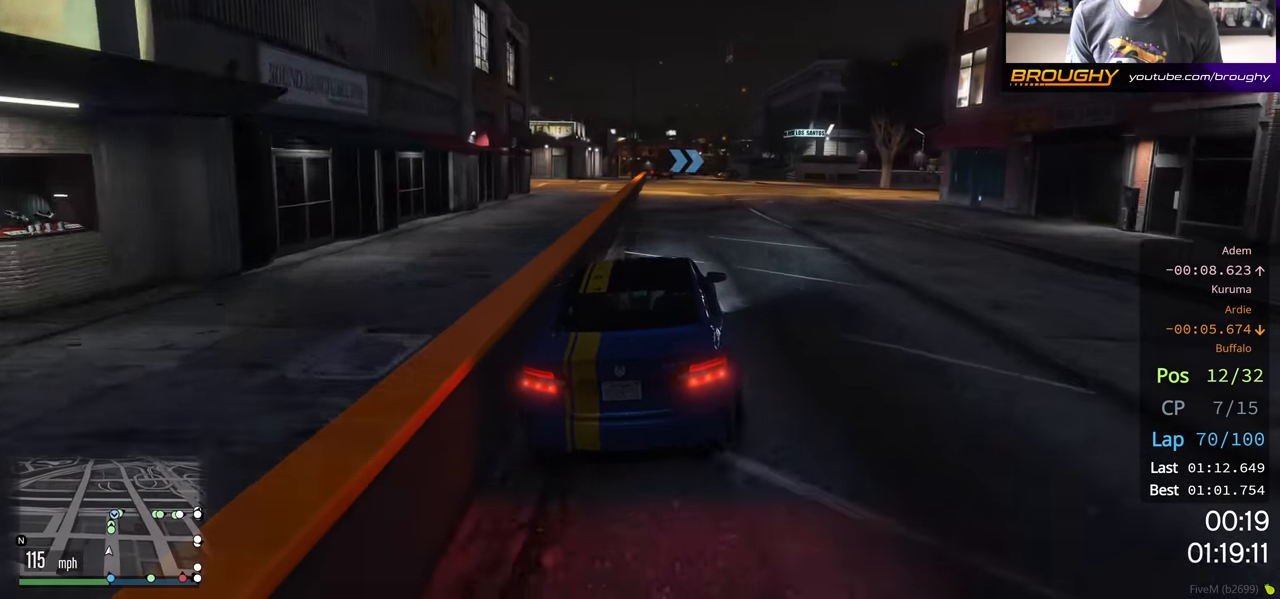
{"buttons": ["R2"], "left_stick": "center", "right_stick": "center", "events": []}
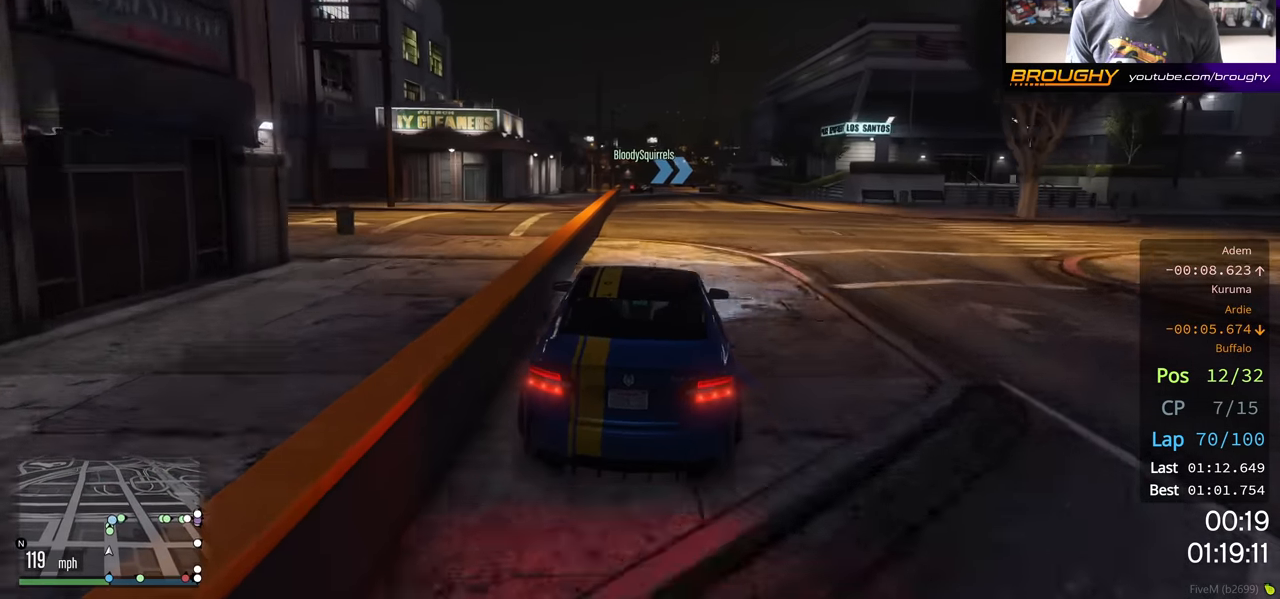
{"buttons": ["R2"], "left_stick": "left", "right_stick": "center", "events": [[450, "left_stick", "left"]]}
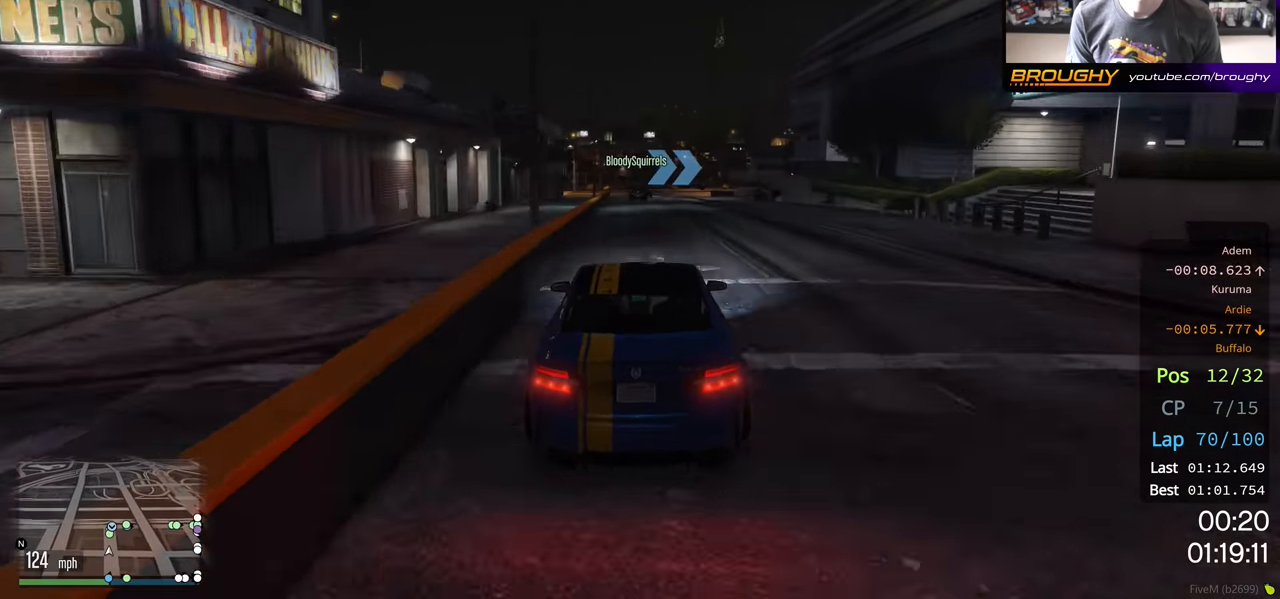
{"buttons": ["L2"], "left_stick": "center", "right_stick": "center", "events": [[100, "left_stick", "center"], [200, "L2", "down"], [233, "left_stick", "up-left"], [250, "R2", "up"], [367, "left_stick", "center"]]}
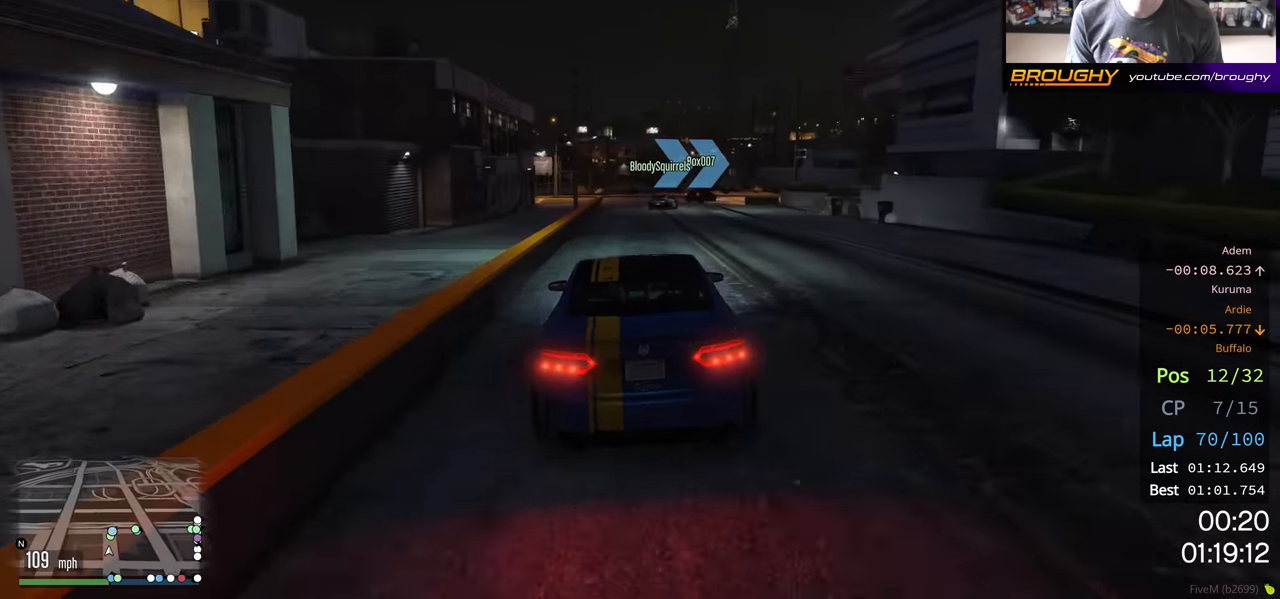
{"buttons": ["L2"], "left_stick": "right", "right_stick": "center", "events": [[183, "L2", "up"], [250, "L2", "down"], [350, "left_stick", "right"]]}
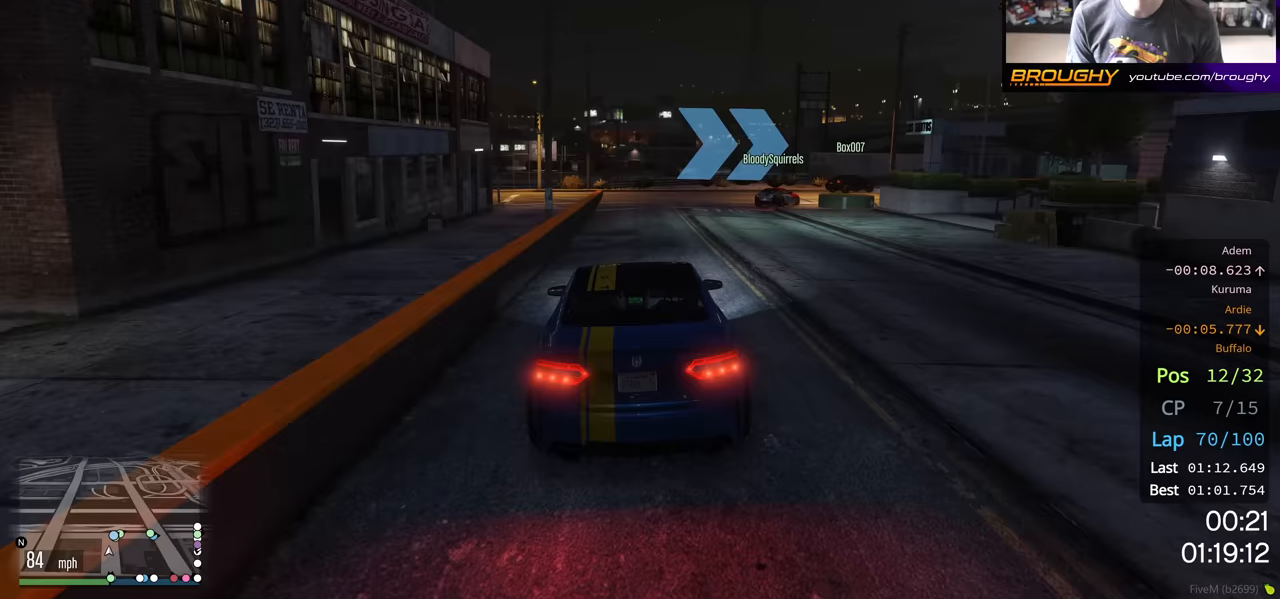
{"buttons": ["R2"], "left_stick": "center", "right_stick": "center", "events": [[83, "L2", "up"], [117, "L2", "down"], [283, "L2", "up"], [283, "left_stick", "center"], [450, "R2", "down"]]}
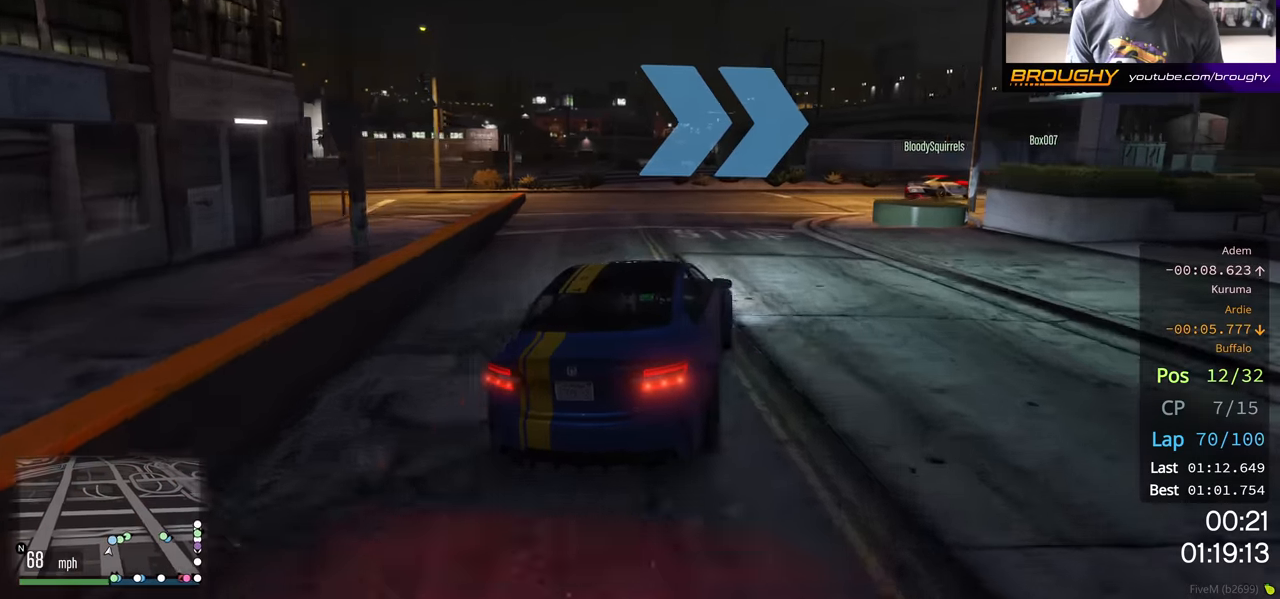
{"buttons": [], "left_stick": "right", "right_stick": "center", "events": [[17, "left_stick", "right"], [150, "R2", "up"]]}
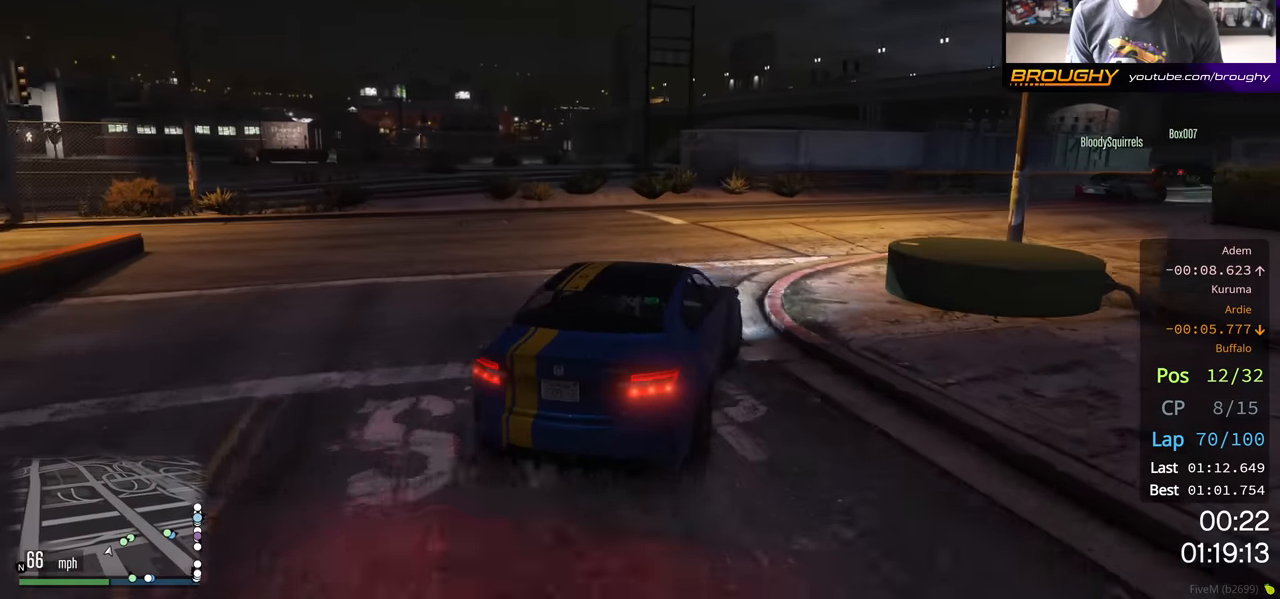
{"buttons": ["R2"], "left_stick": "center", "right_stick": "center", "events": [[317, "R2", "down"], [433, "left_stick", "center"]]}
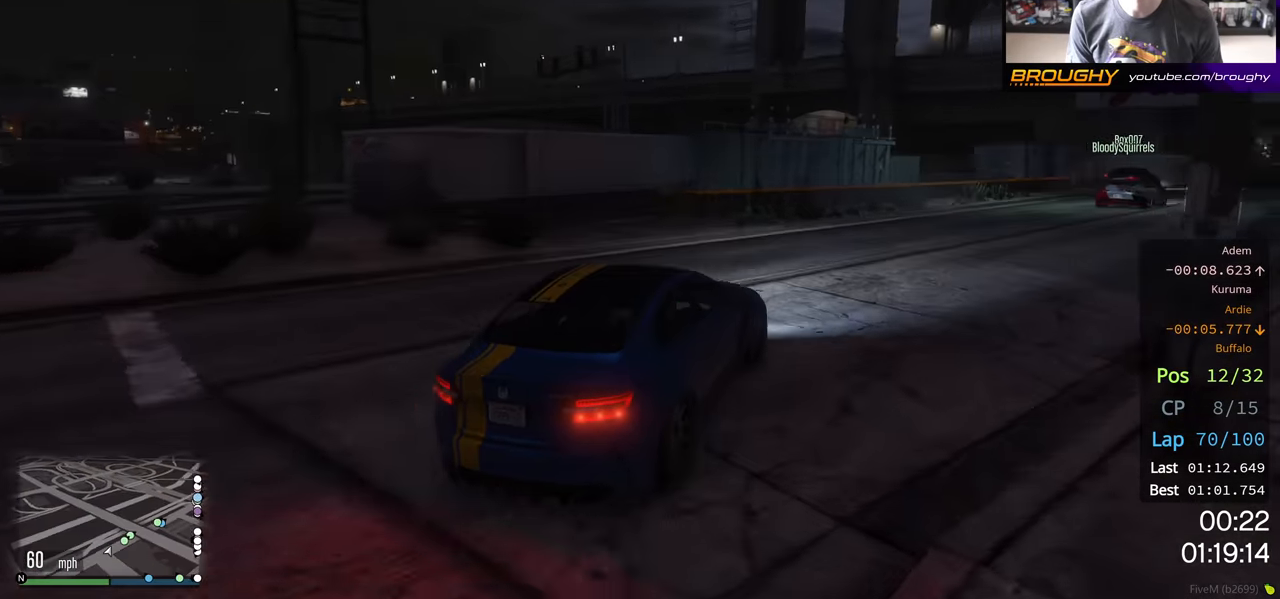
{"buttons": ["R2"], "left_stick": "right", "right_stick": "center", "events": [[67, "left_stick", "right"], [317, "left_stick", "center"], [433, "left_stick", "right"]]}
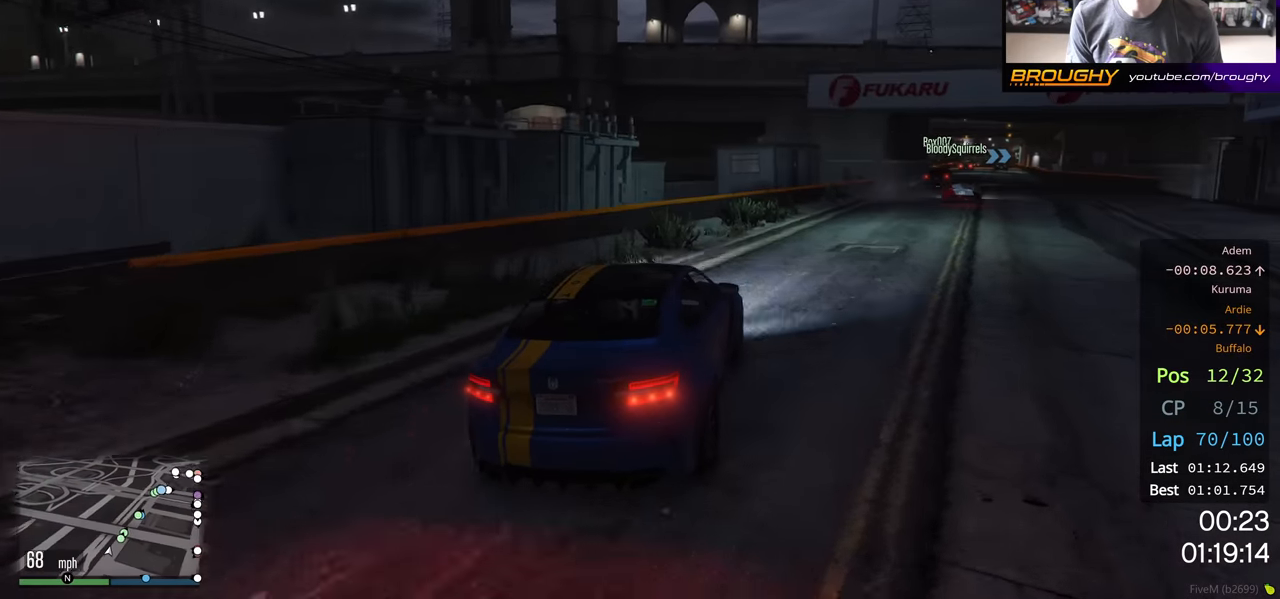
{"buttons": ["R2"], "left_stick": "right", "right_stick": "center", "events": []}
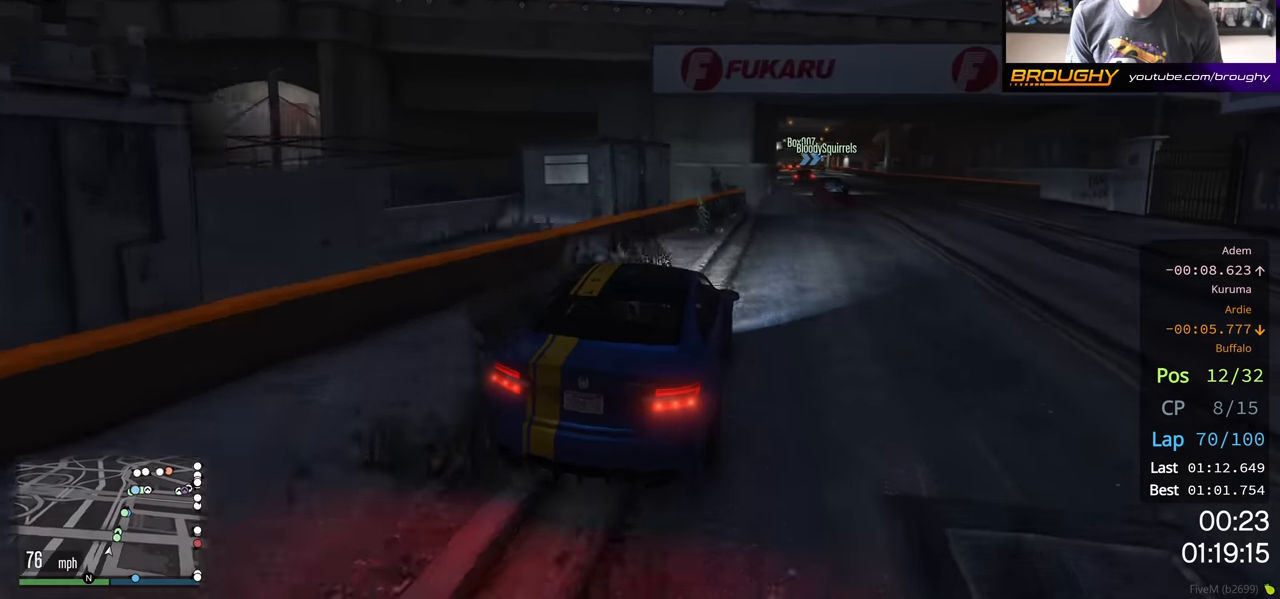
{"buttons": ["R2"], "left_stick": "right", "right_stick": "center", "events": [[250, "left_stick", "center"], [400, "left_stick", "right"]]}
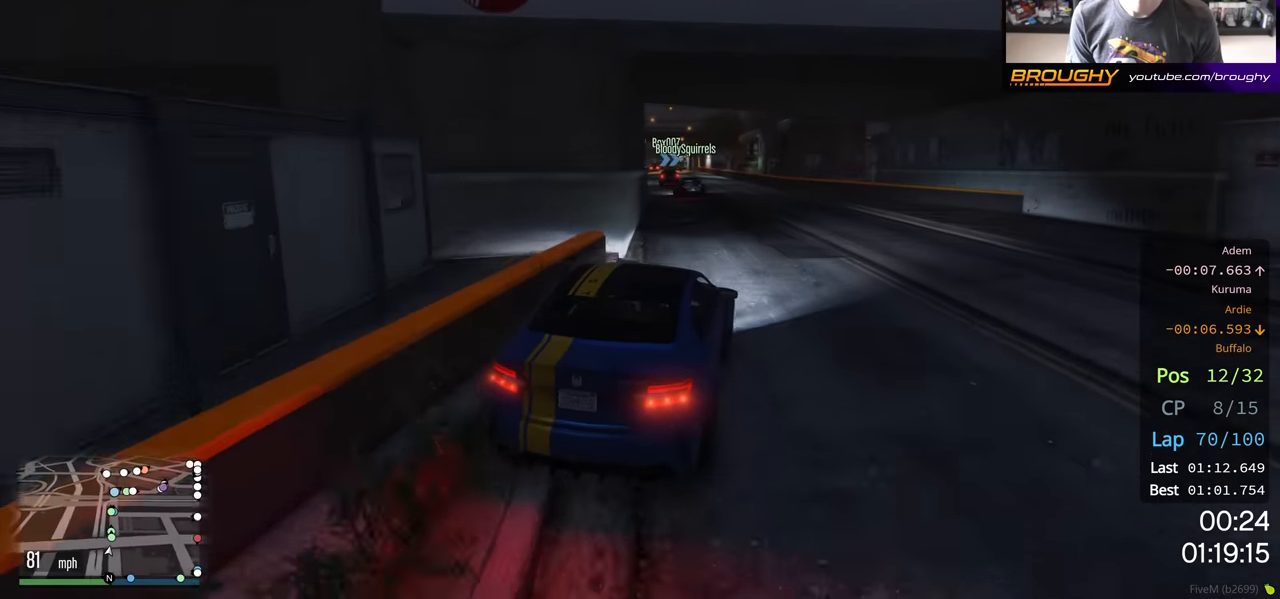
{"buttons": ["R2"], "left_stick": "up-left", "right_stick": "center", "events": [[117, "left_stick", "left"], [333, "left_stick", "center"], [433, "left_stick", "up-left"]]}
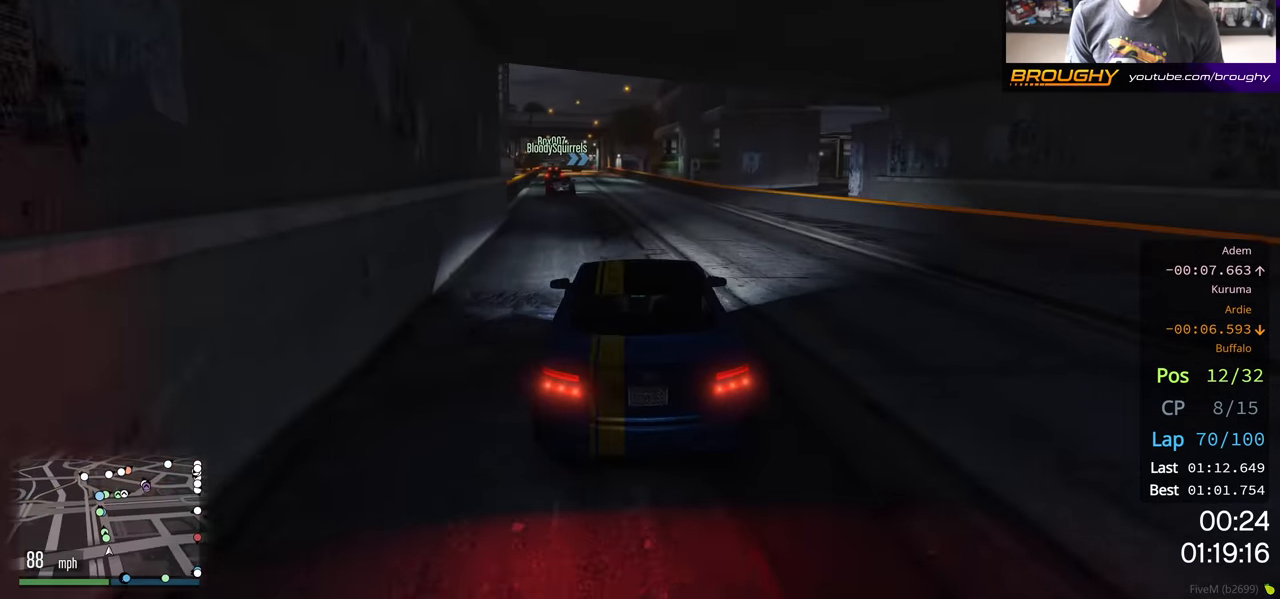
{"buttons": ["R2"], "left_stick": "center", "right_stick": "center", "events": [[100, "left_stick", "center"], [350, "left_stick", "left"], [450, "left_stick", "center"]]}
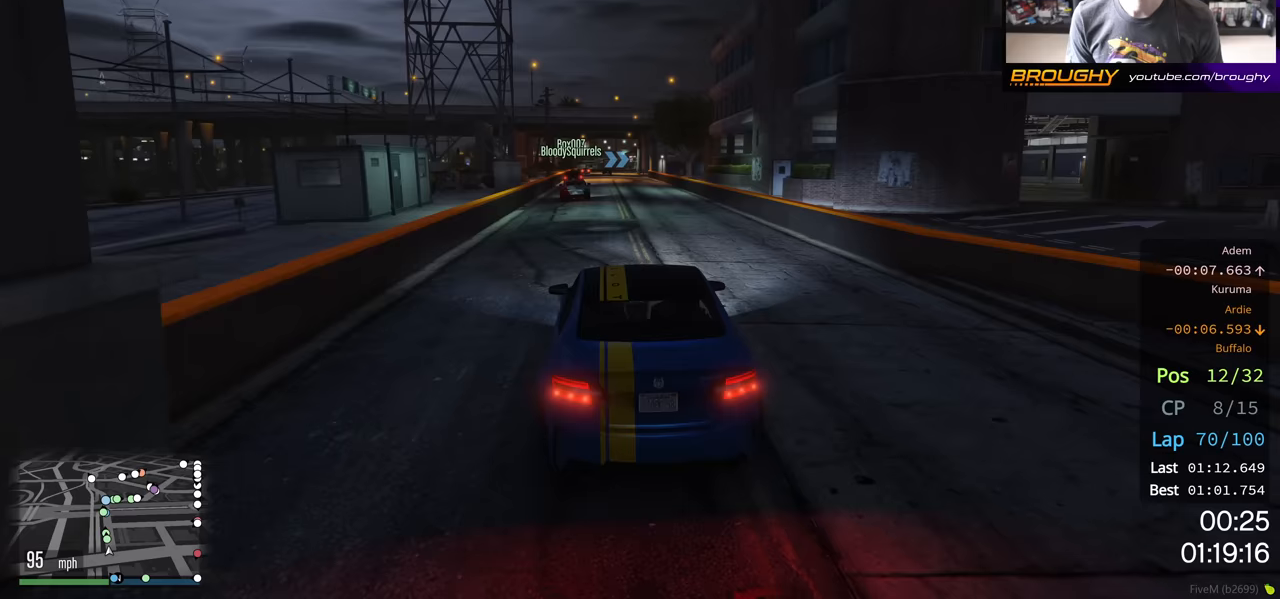
{"buttons": ["R2"], "left_stick": "center", "right_stick": "center", "events": []}
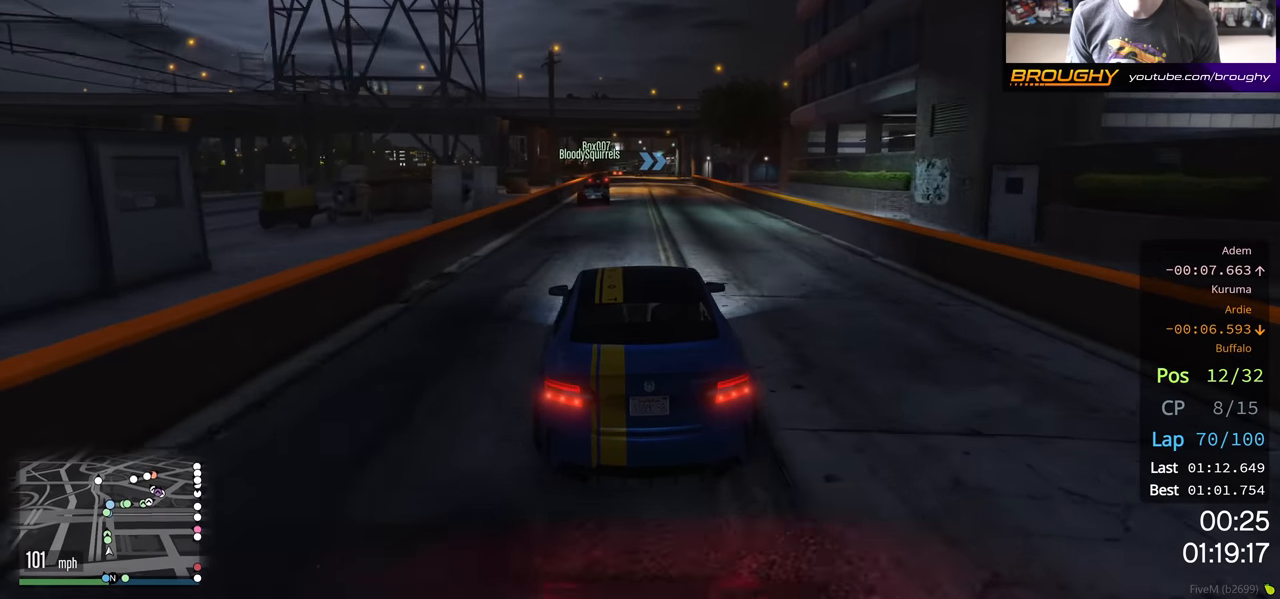
{"buttons": ["R2"], "left_stick": "center", "right_stick": "center", "events": []}
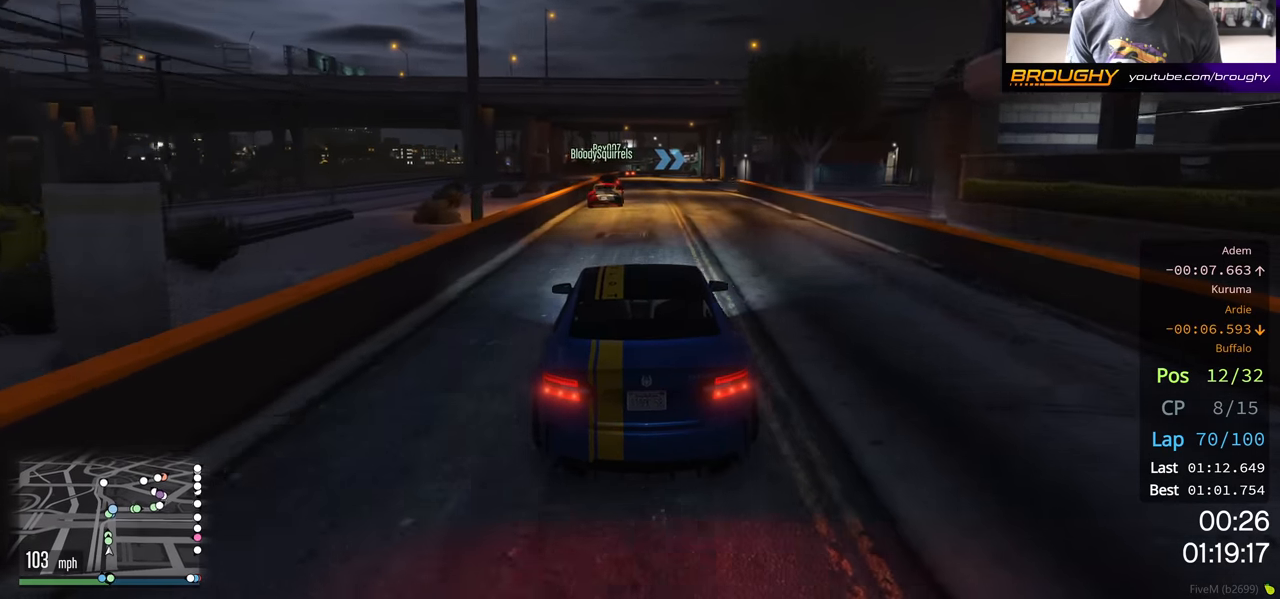
{"buttons": ["R2"], "left_stick": "center", "right_stick": "center", "events": []}
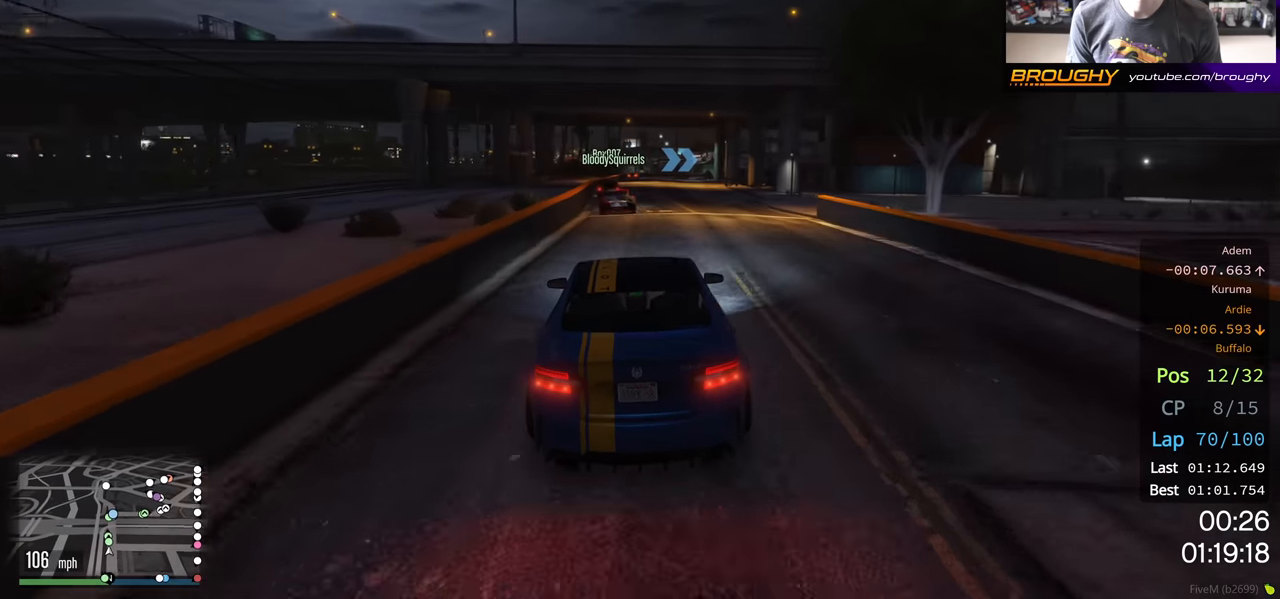
{"buttons": ["R2"], "left_stick": "center", "right_stick": "center", "events": []}
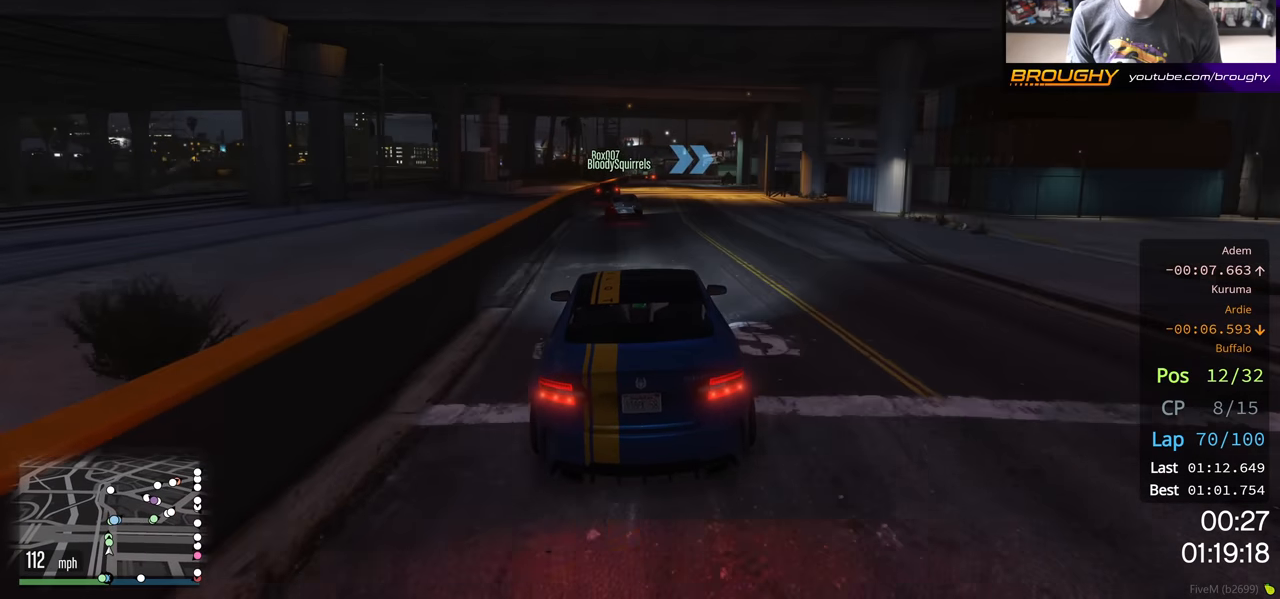
{"buttons": ["R2"], "left_stick": "center", "right_stick": "center", "events": []}
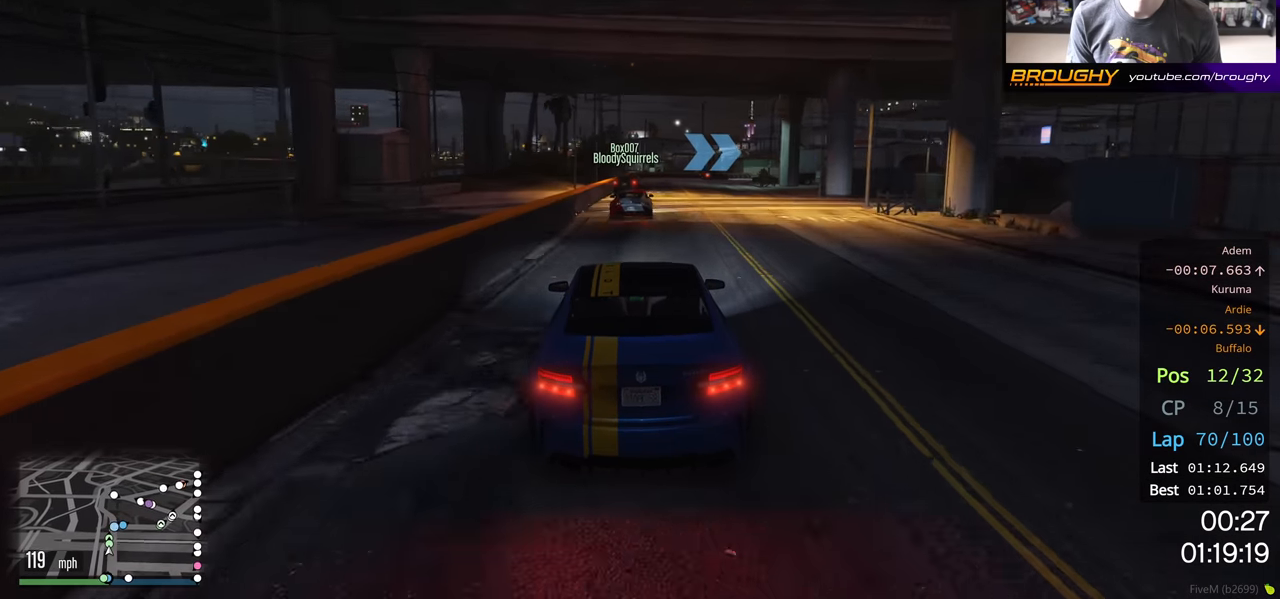
{"buttons": ["L2"], "left_stick": "center", "right_stick": "center", "events": [[150, "L2", "down"], [267, "L2", "up"], [267, "R2", "up"], [417, "L2", "down"]]}
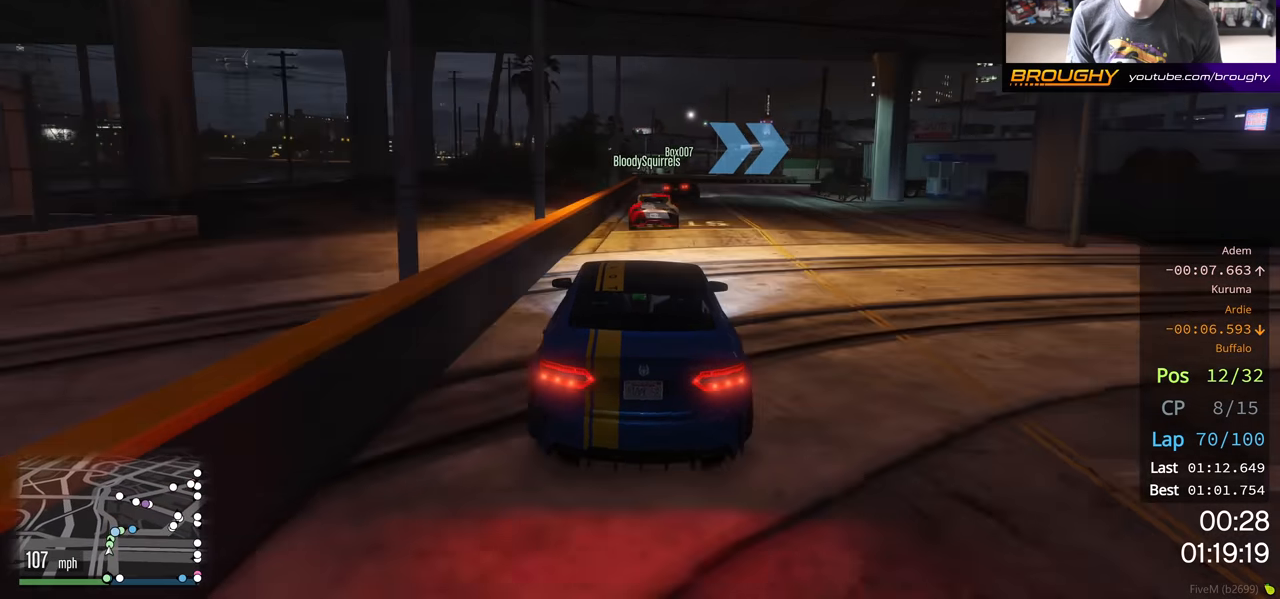
{"buttons": ["L2"], "left_stick": "right", "right_stick": "center", "events": [[67, "L2", "up"], [100, "L2", "down"], [233, "L2", "up"], [317, "L2", "down"], [383, "left_stick", "right"]]}